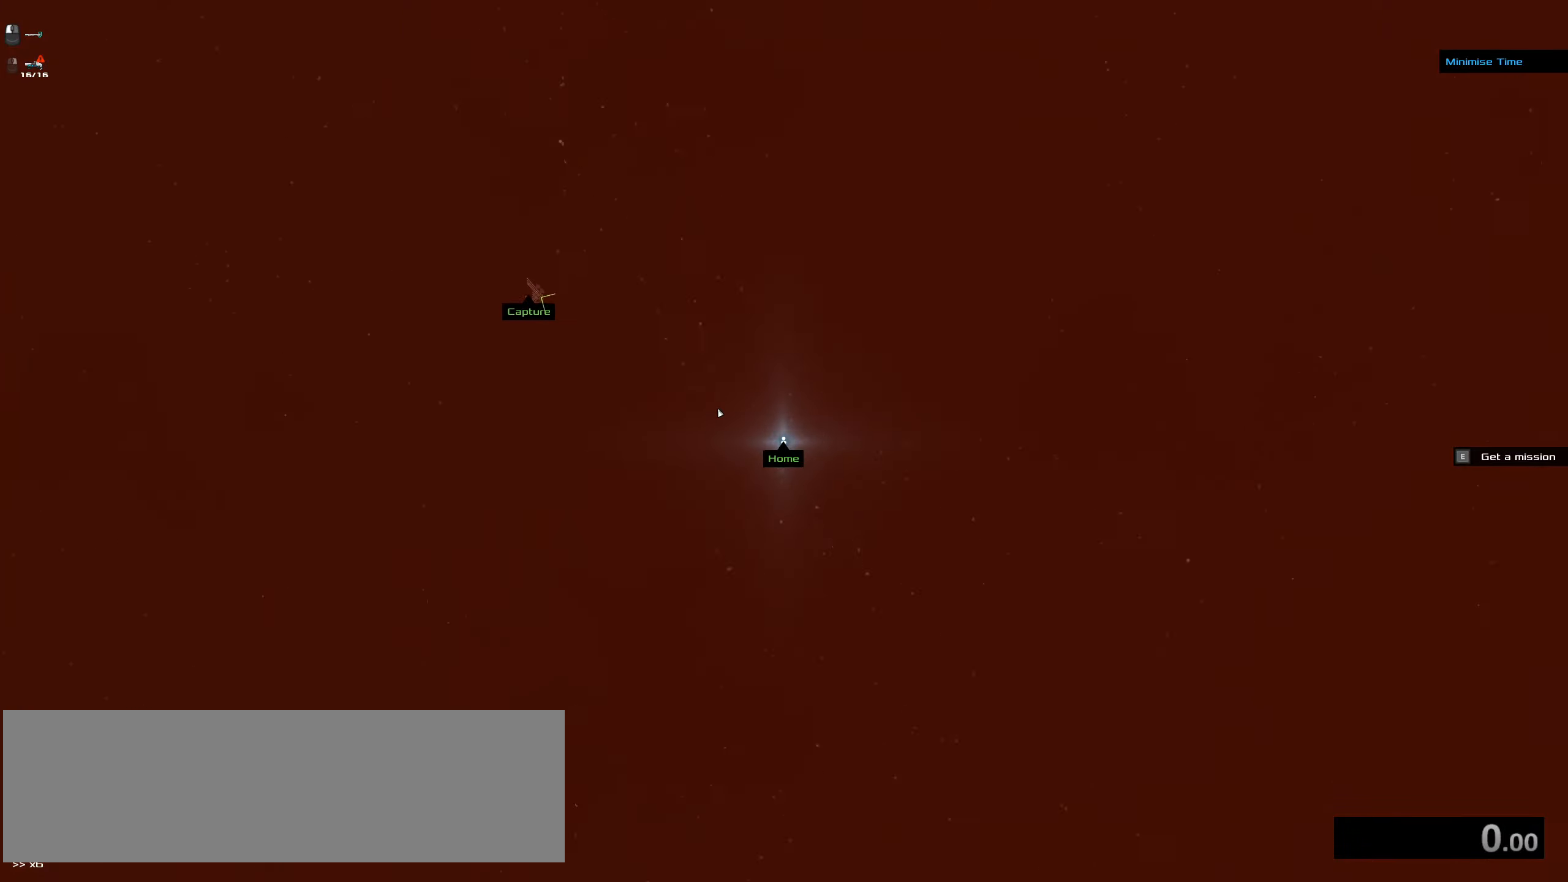
Gameplay with keyboard and mouse; each line is a JSON object with the keys and mouse buttons held at the frame after it. "events" lists presses ("down") and releases ("up") of ".", "/", "0", "1", "2", "3", "4", "5", "6", "7", "8", "9", "a", "alt_l", "alt_r", "b", "backspace", "c", "caps_lock", "comma", "ctrl_l", "ctrl_r", "d", "down", "e", "equals", "f", "g", "h", "i", "j", "k", "l", "lbracket", "left", "m", "minus", "n", "o", "p", "q", "quote", "r", "rbracket", "return", "right", "s", "semicolon", "shift_l", "shift_r", "space", "super", "t", "tab", "tilde", "u", "up", "v", "w", "x", "y", "z", "mouse_left", "mouse_wheel" and "mouse_right" between this image and that frame as [ms after this image, input, new state], when the widget could be followed in between. "mouse_left", "mouse_wheel", "mouse_right" = the "left", "wheel", "right" buttons of the "mouse" list. No other keys are recorded. "wheel" means that the mouse wheel is clicked or scrolled. Not read: mouse_move.
{"keys": ["f"], "mouse": [], "events": []}
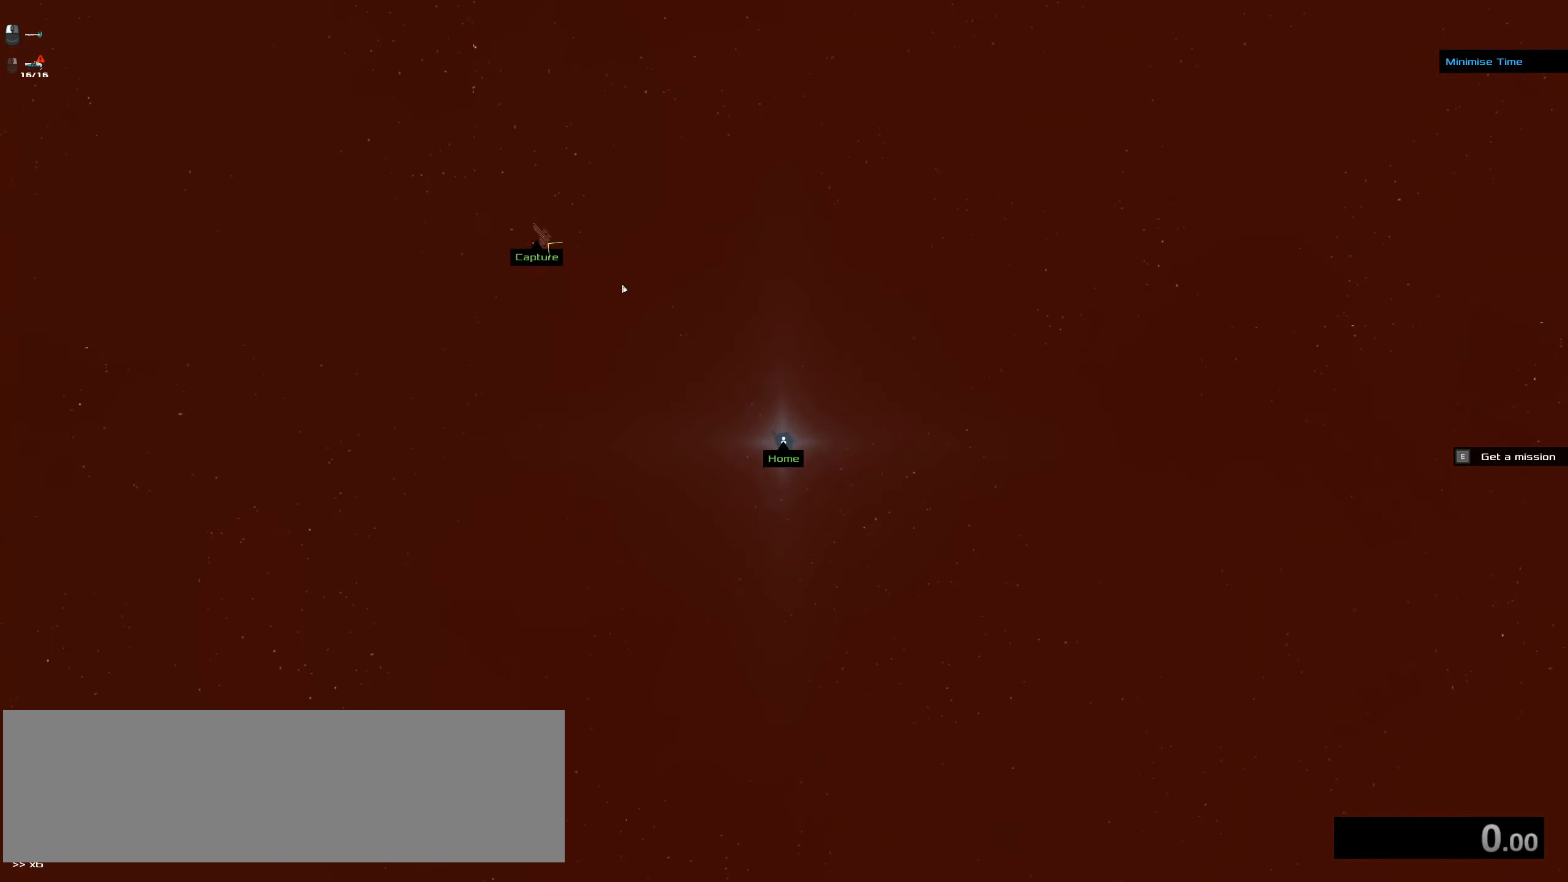
{"keys": ["f"], "mouse": [], "events": []}
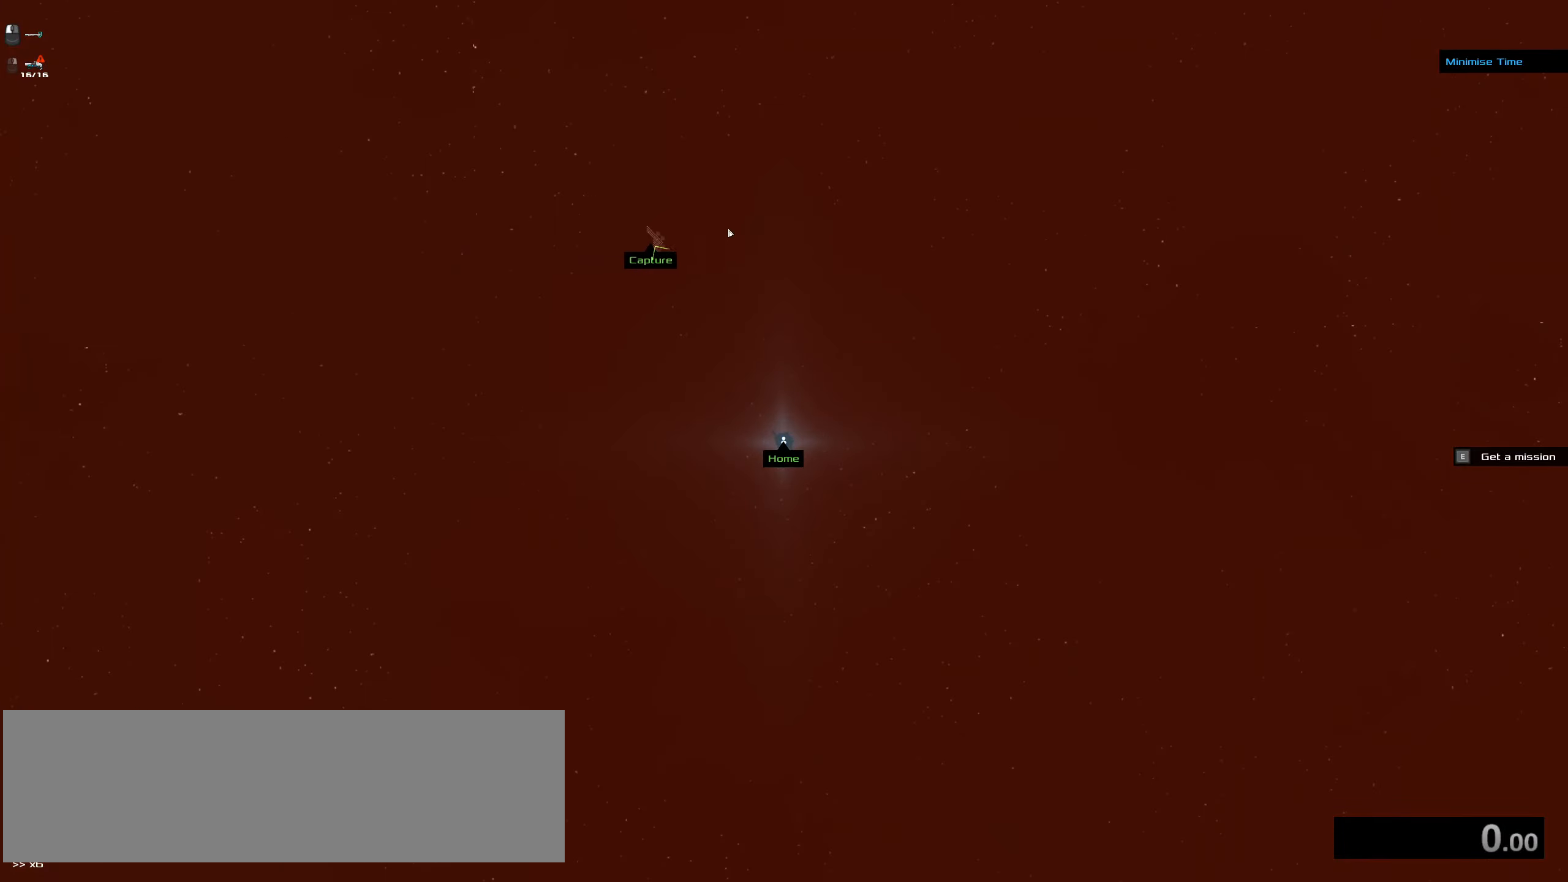
{"keys": ["f"], "mouse": [], "events": []}
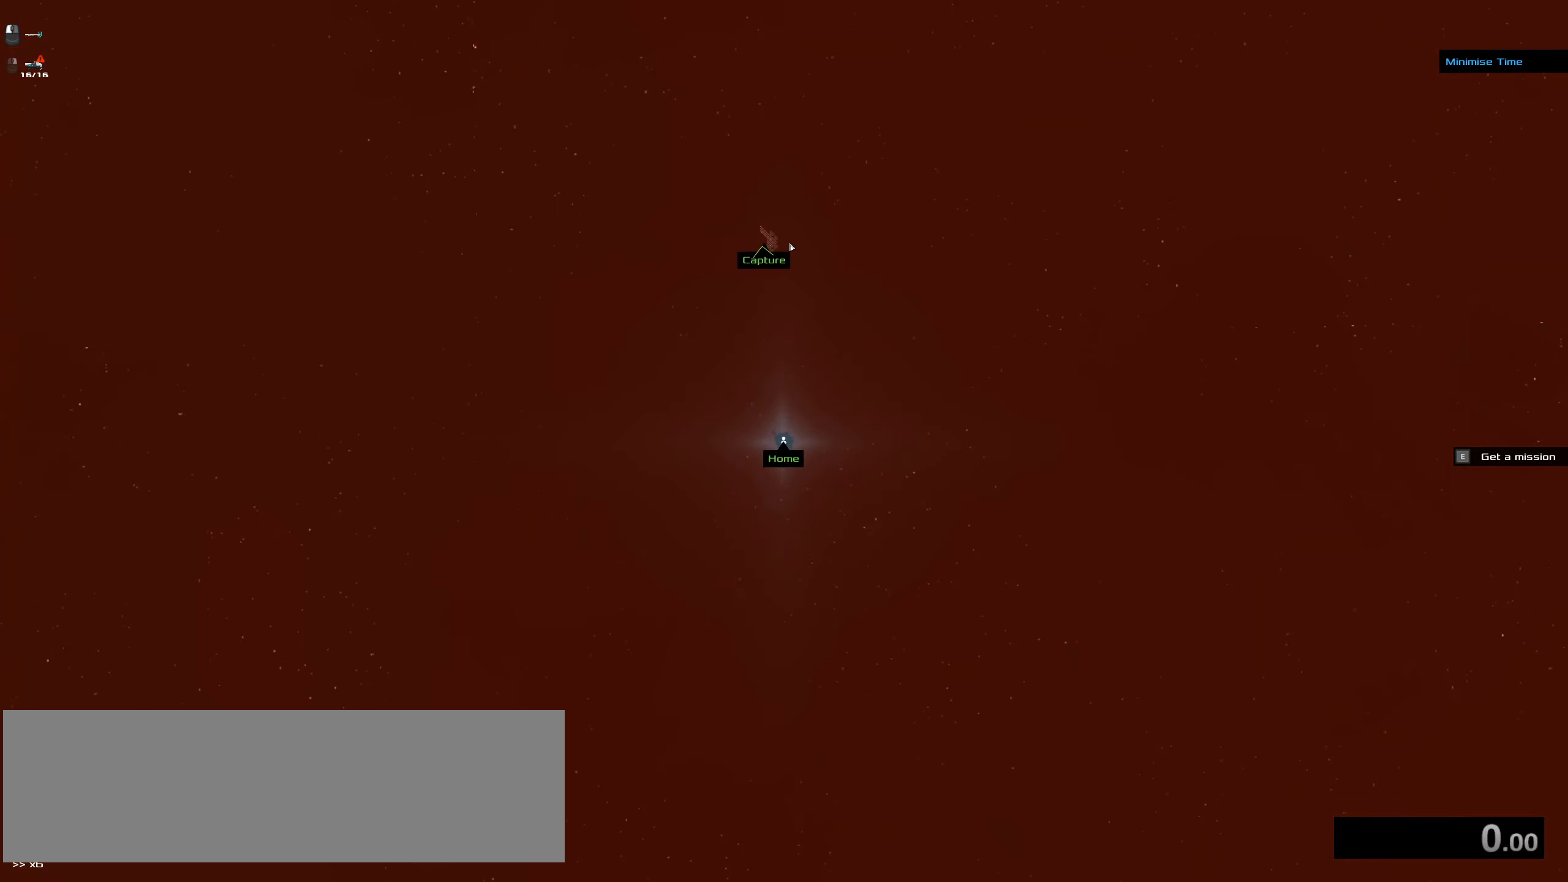
{"keys": ["f"], "mouse": [], "events": []}
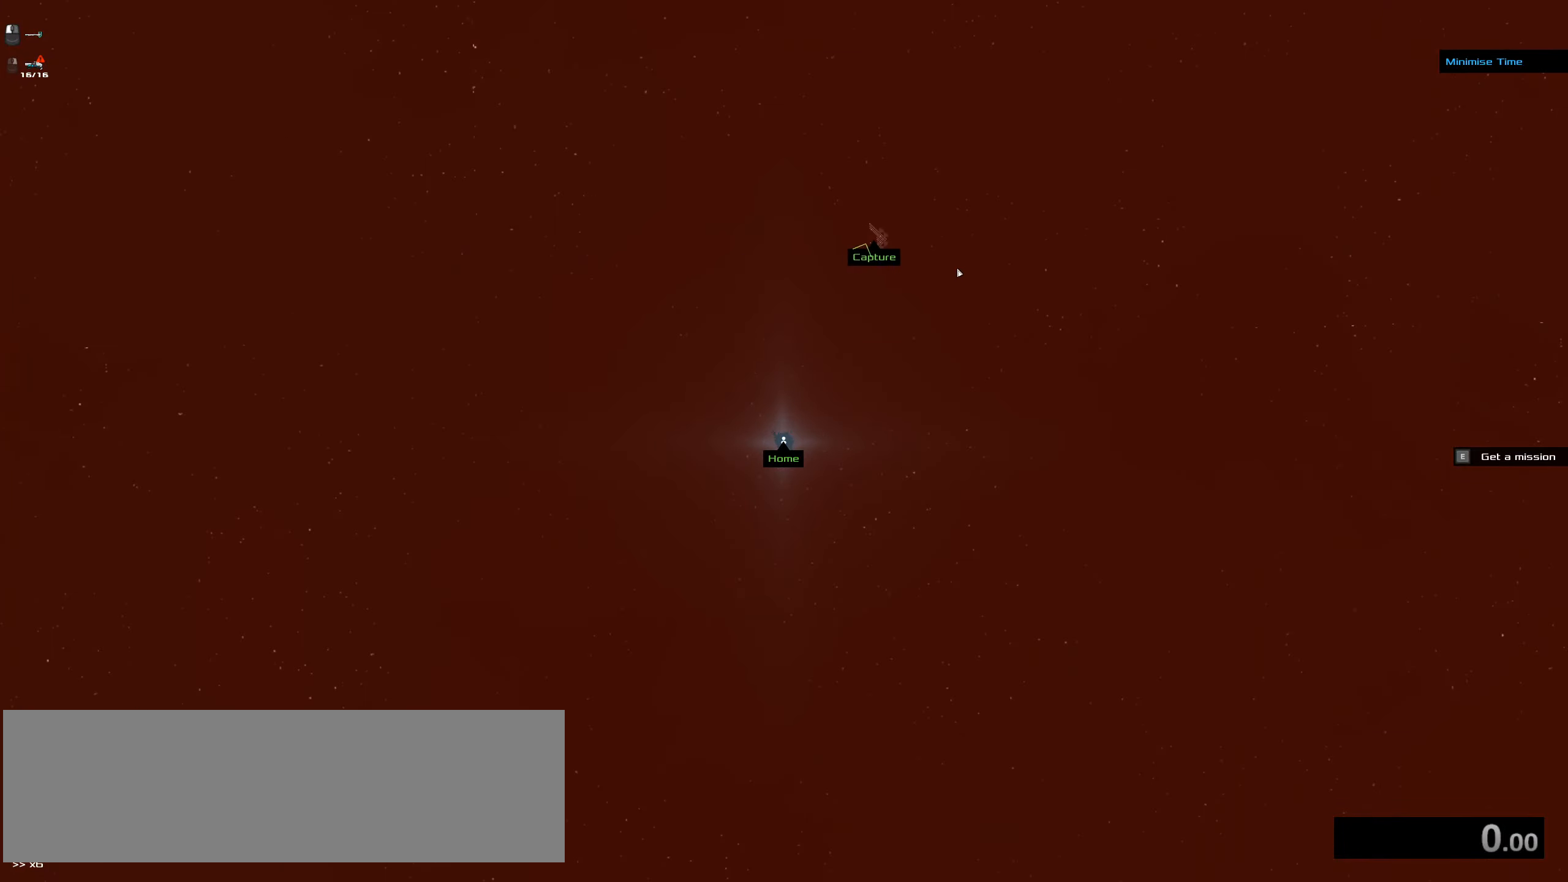
{"keys": ["f"], "mouse": [], "events": []}
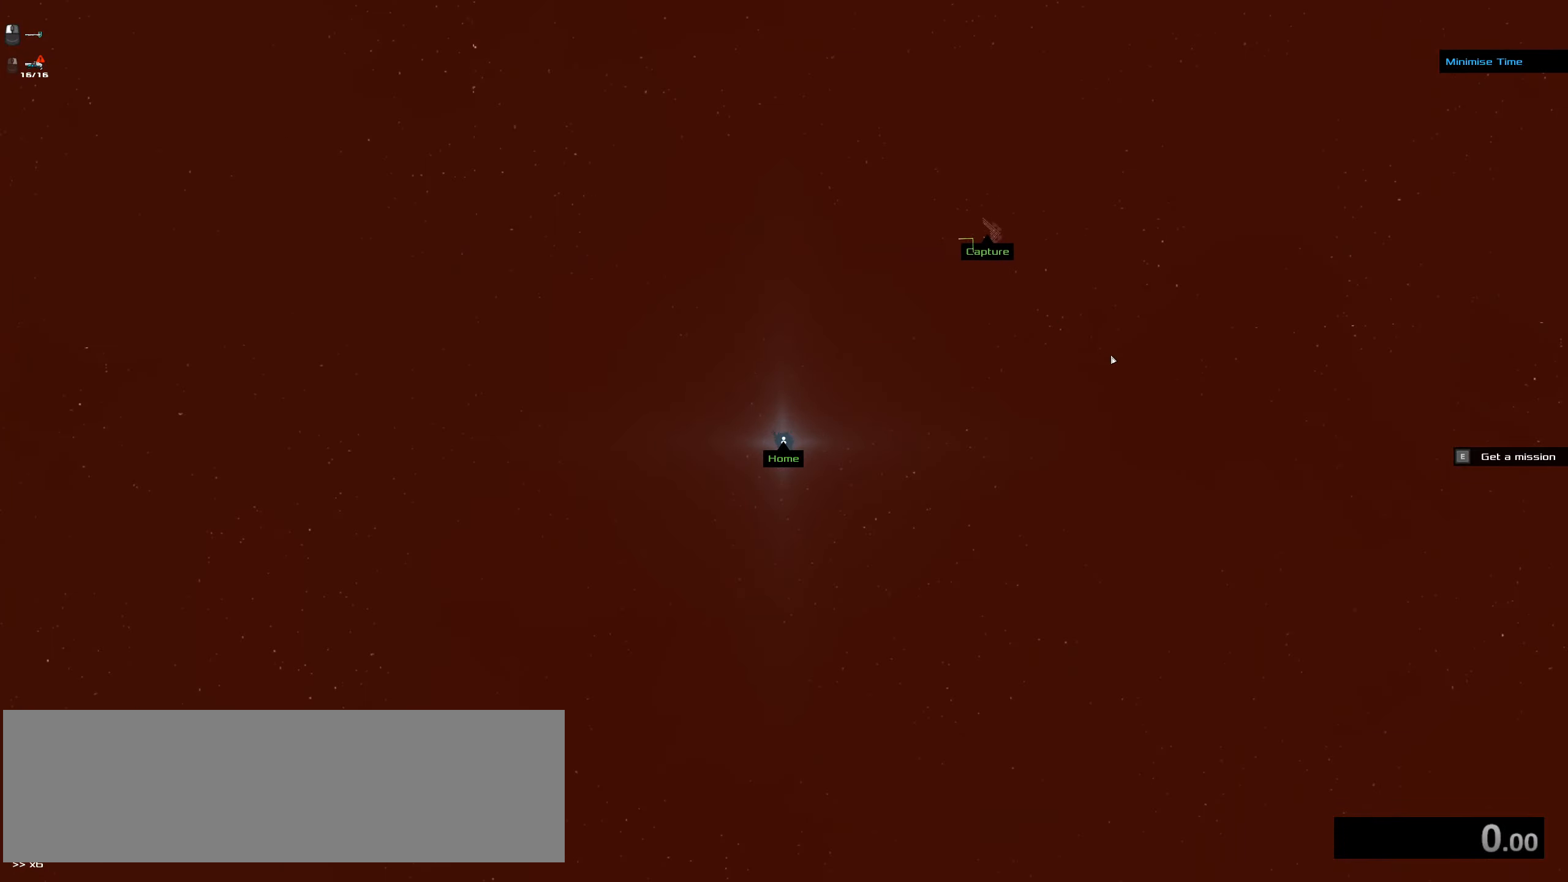
{"keys": ["f"], "mouse": [], "events": []}
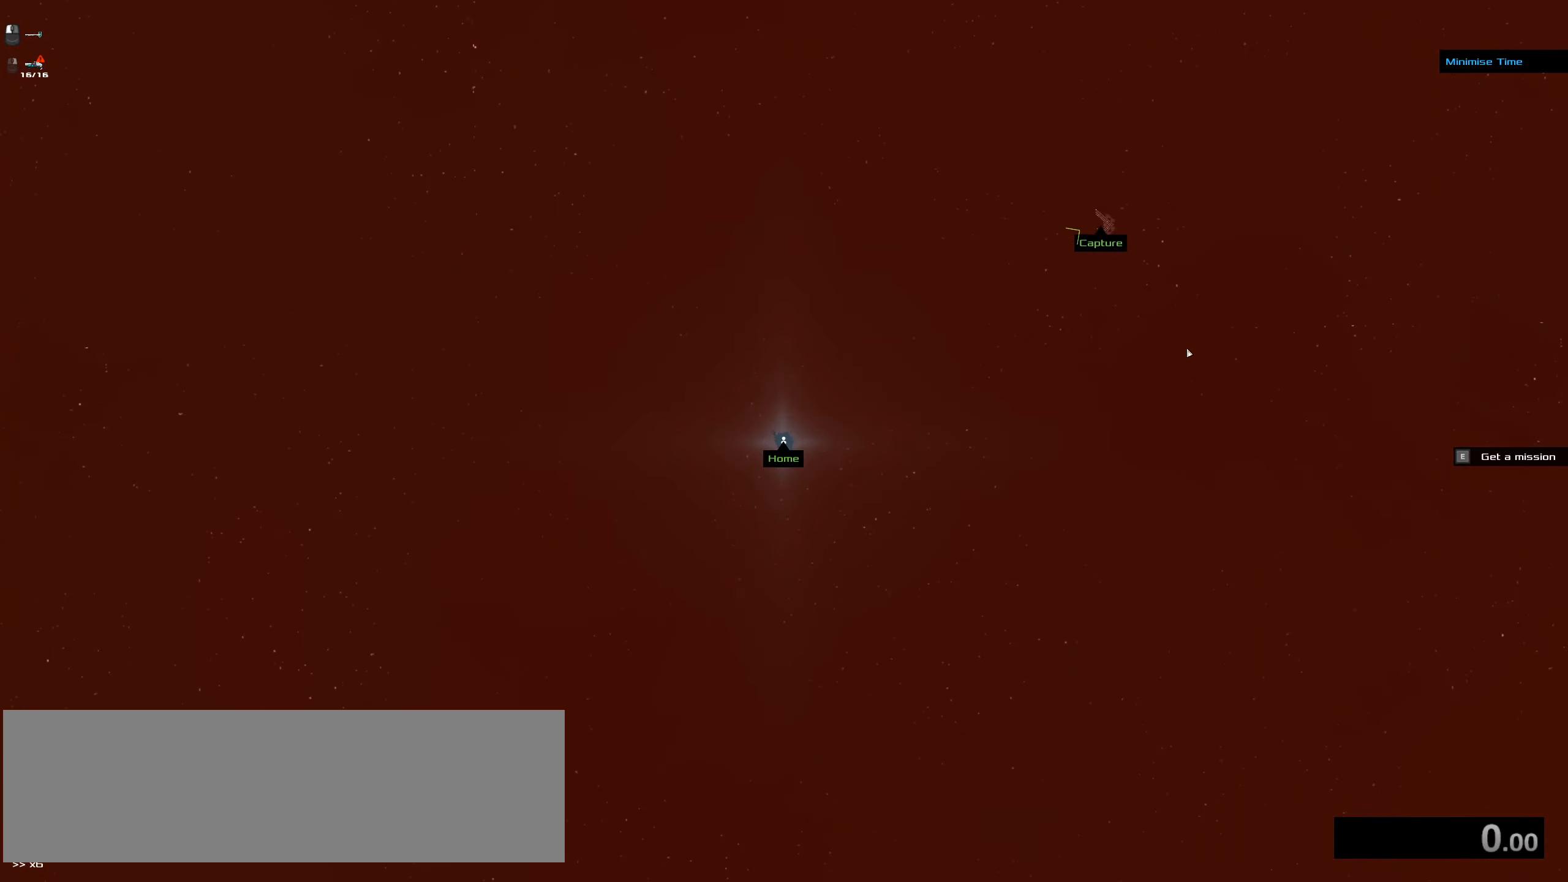
{"keys": ["f"], "mouse": [], "events": []}
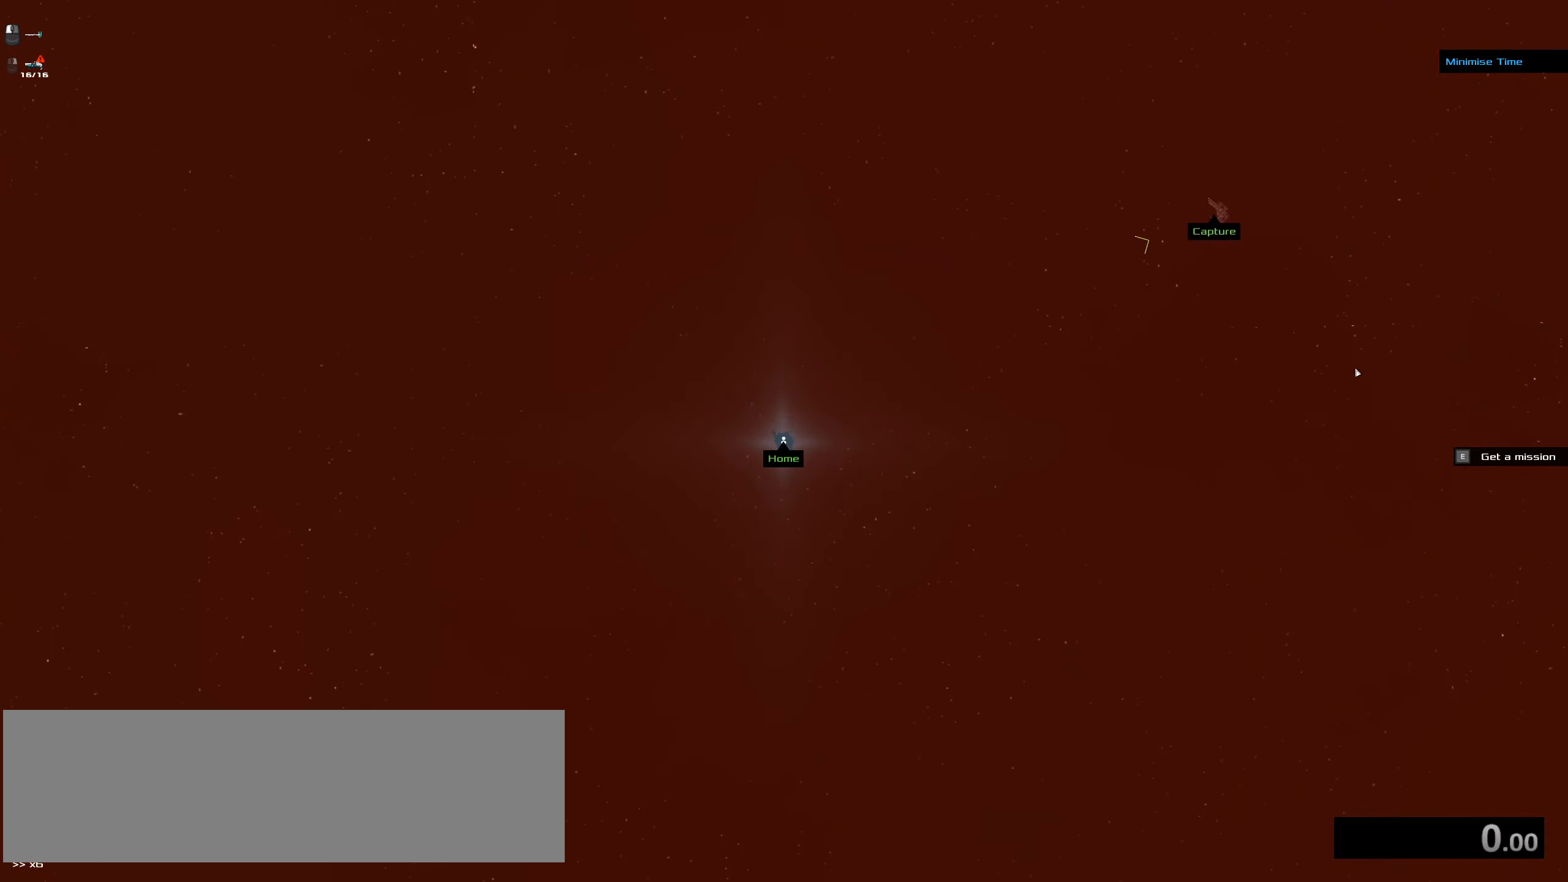
{"keys": ["f"], "mouse": [], "events": []}
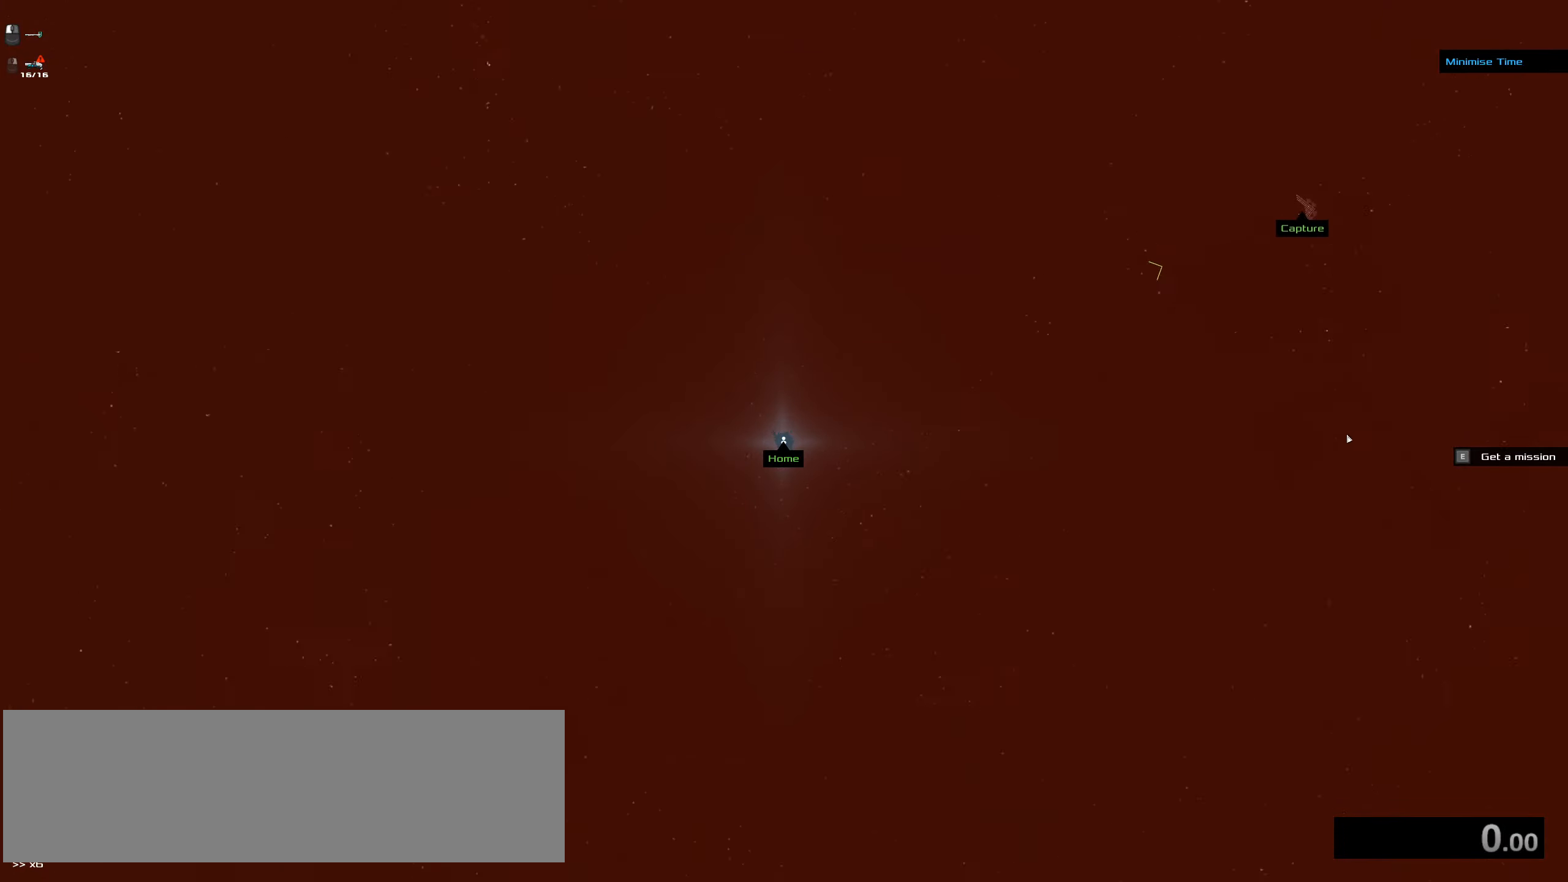
{"keys": ["f"], "mouse": [], "events": []}
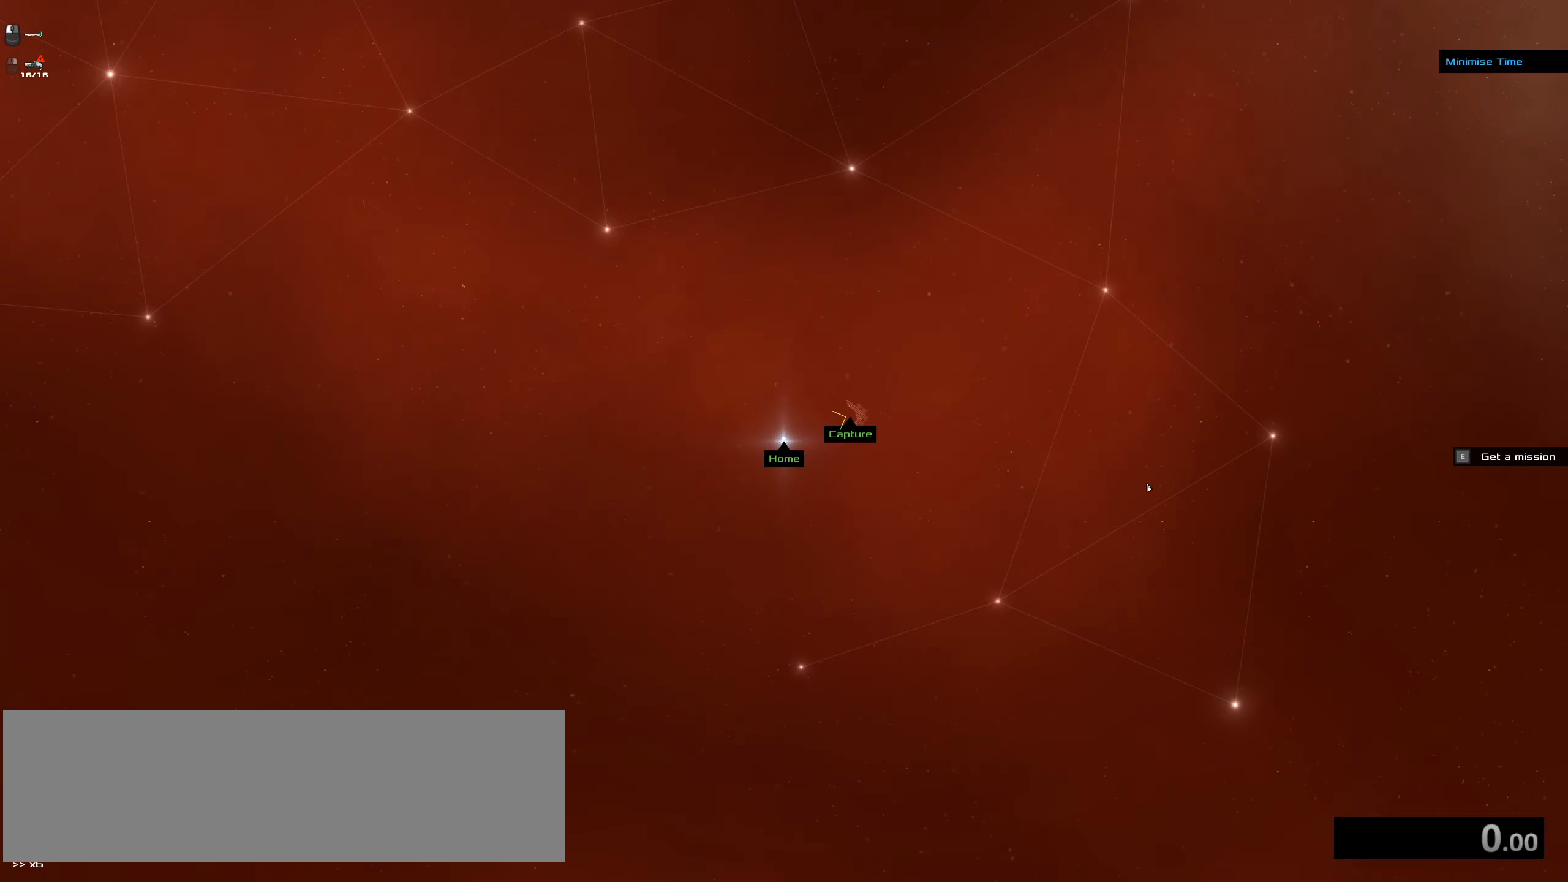
{"keys": ["f"], "mouse": [], "events": []}
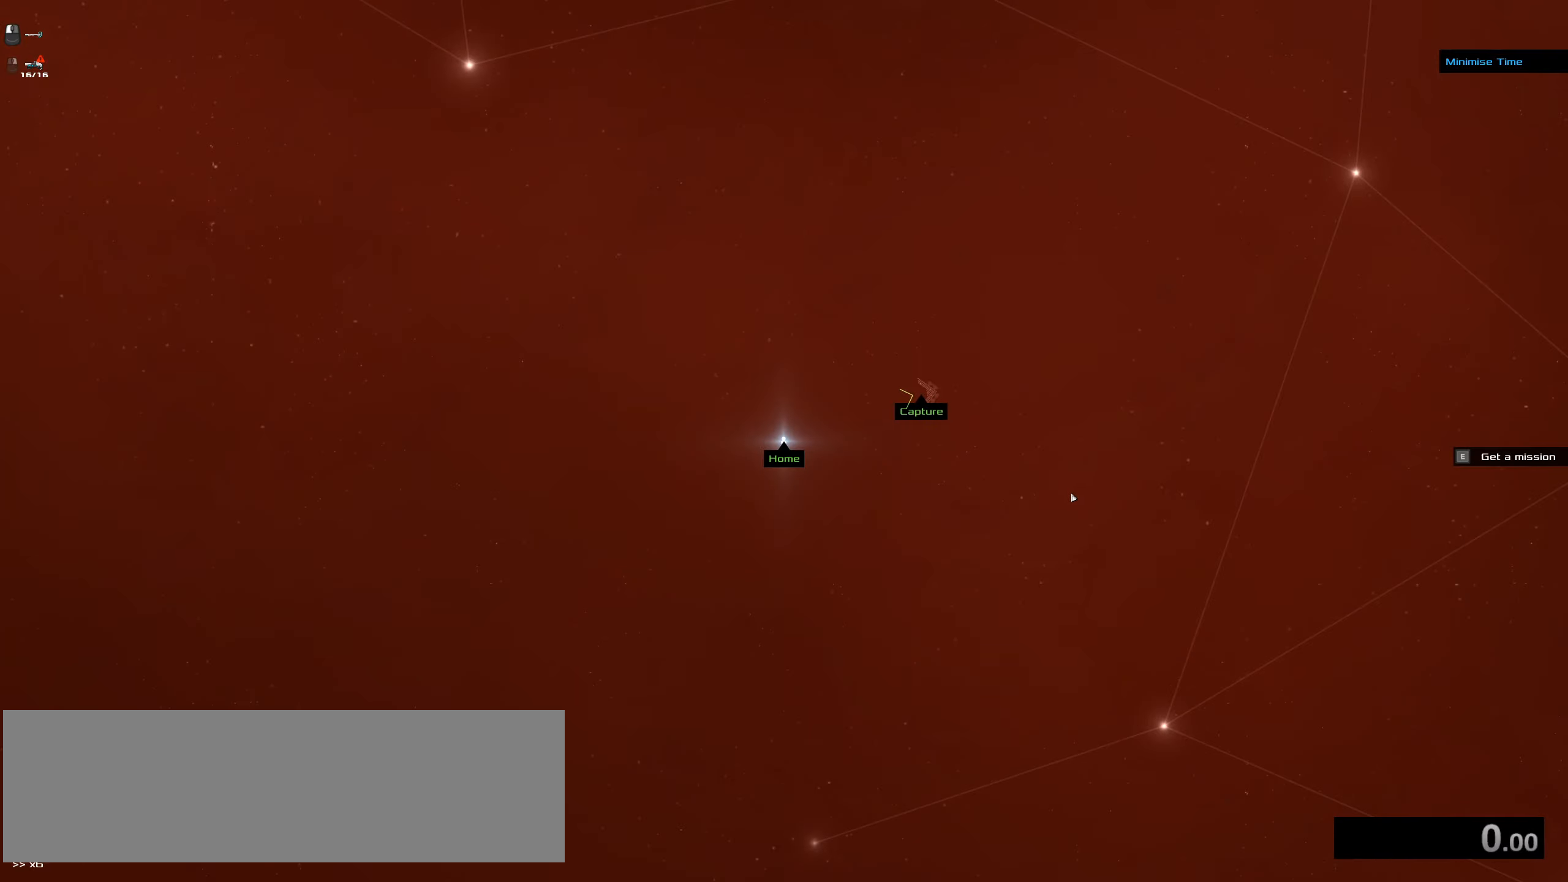
{"keys": ["f"], "mouse": [], "events": []}
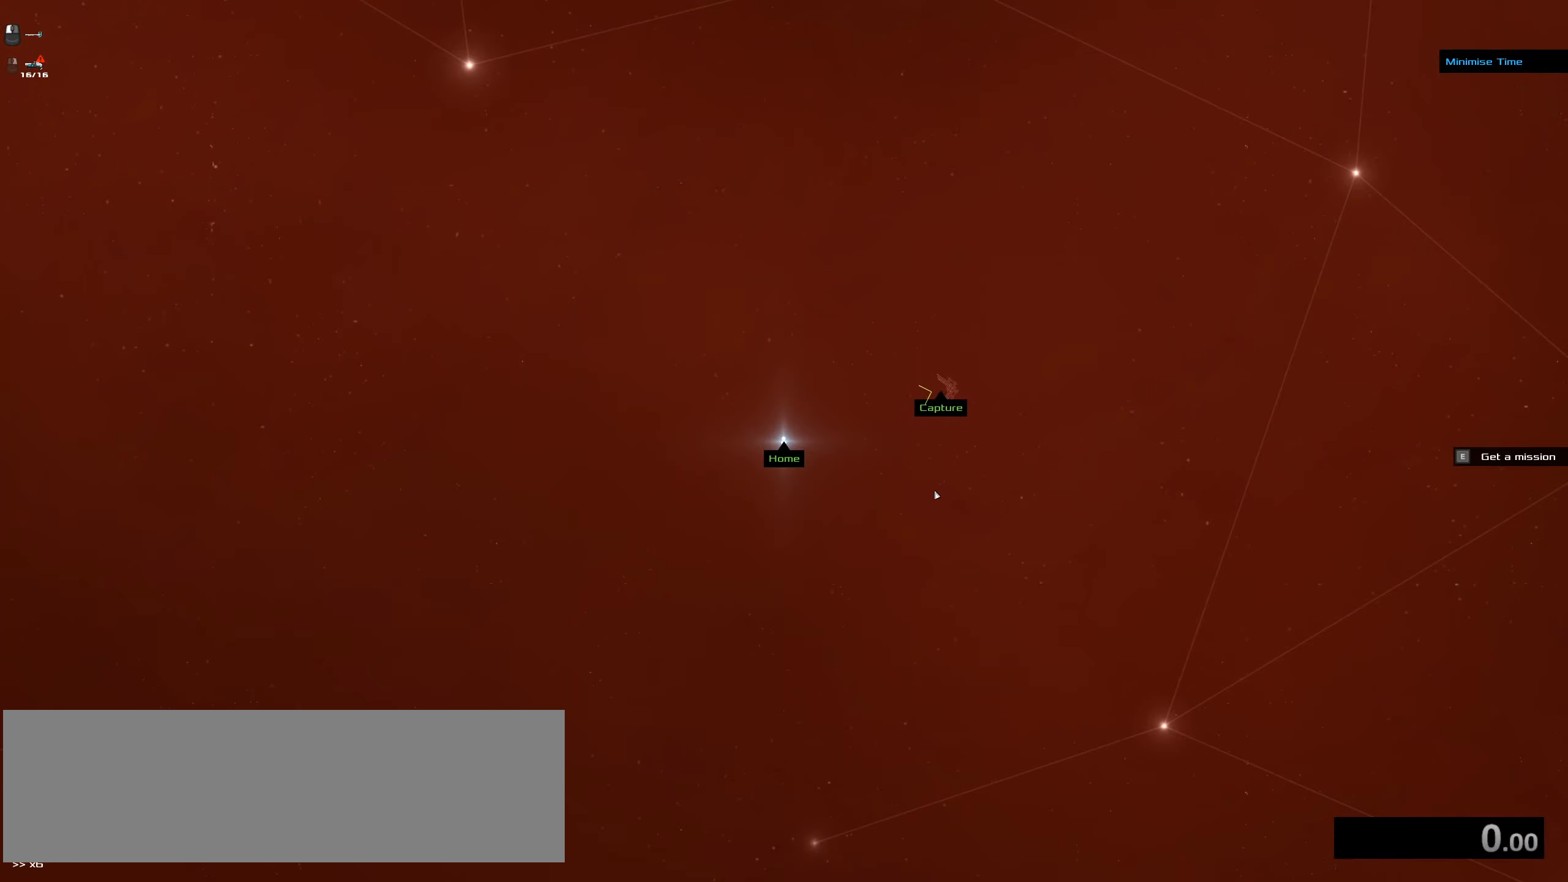
{"keys": ["f"], "mouse": [], "events": []}
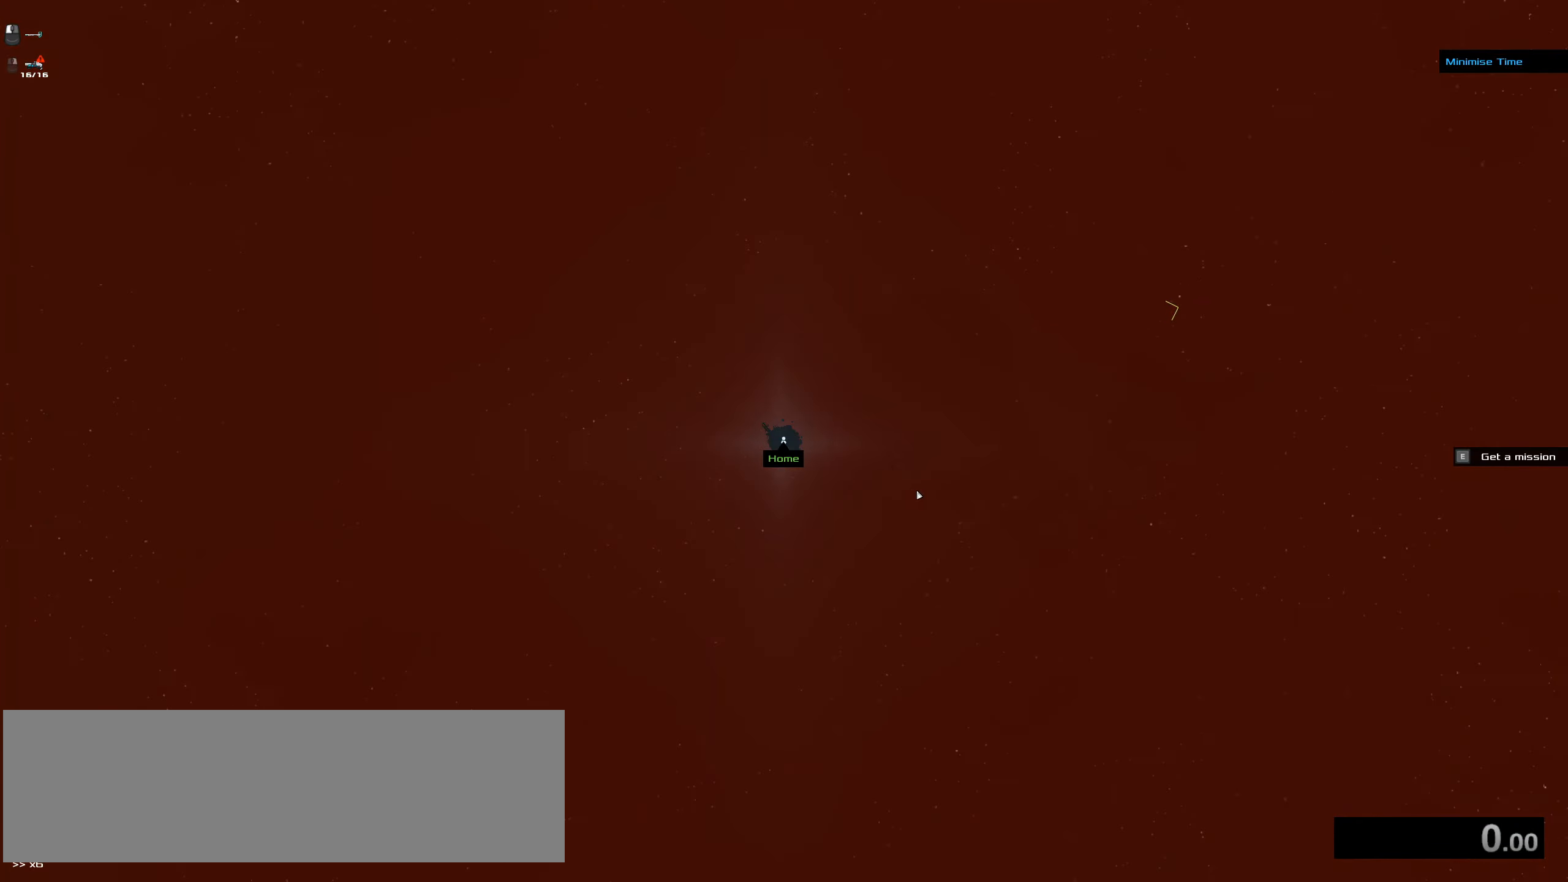
{"keys": ["f"], "mouse": [], "events": []}
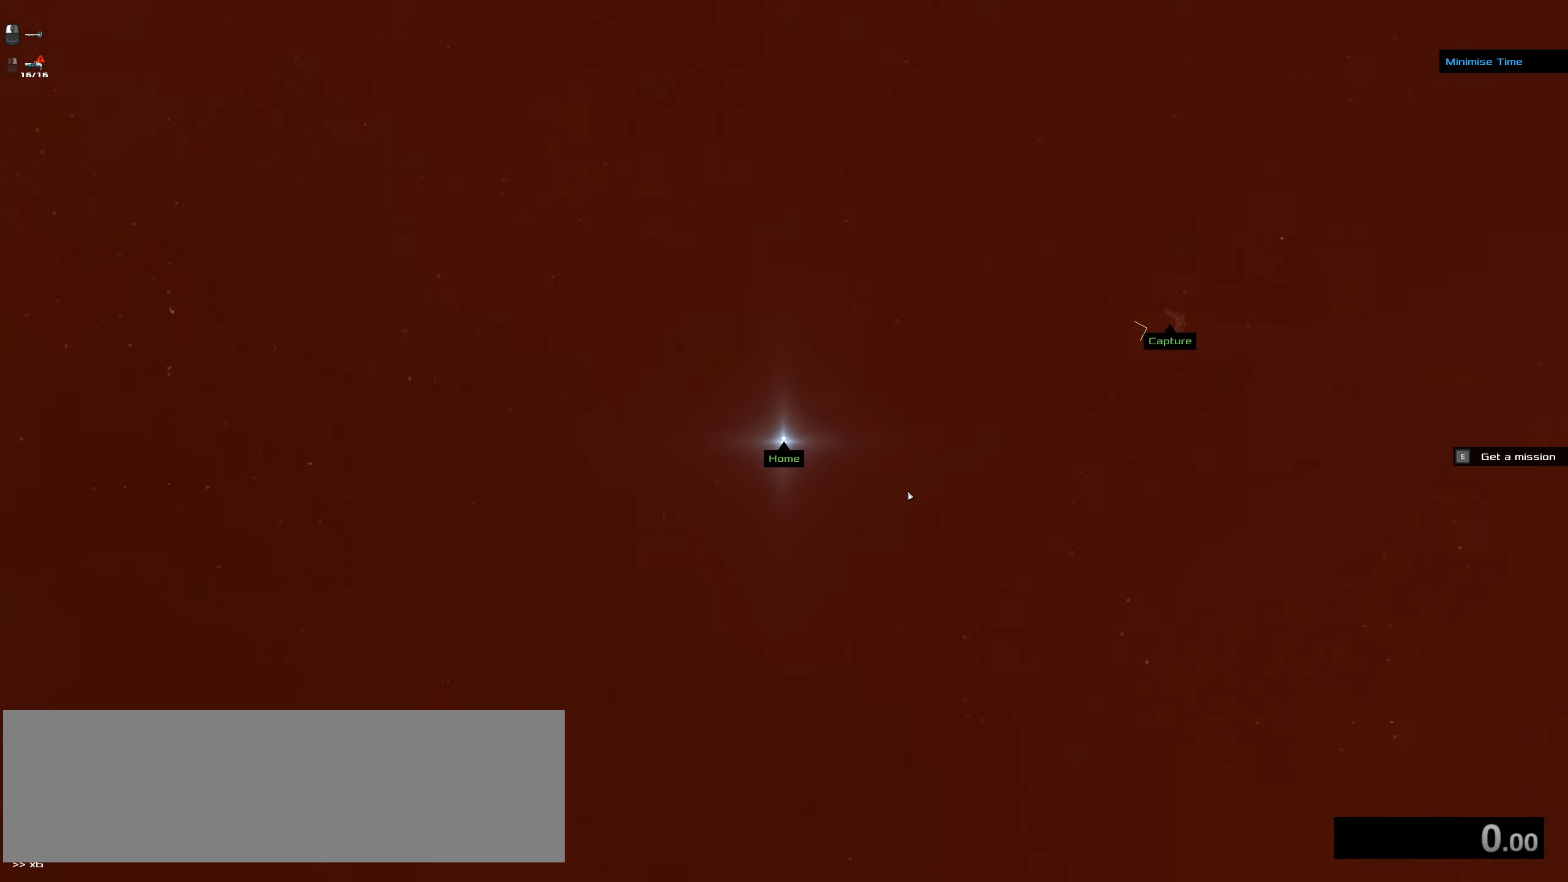
{"keys": ["f"], "mouse": [], "events": []}
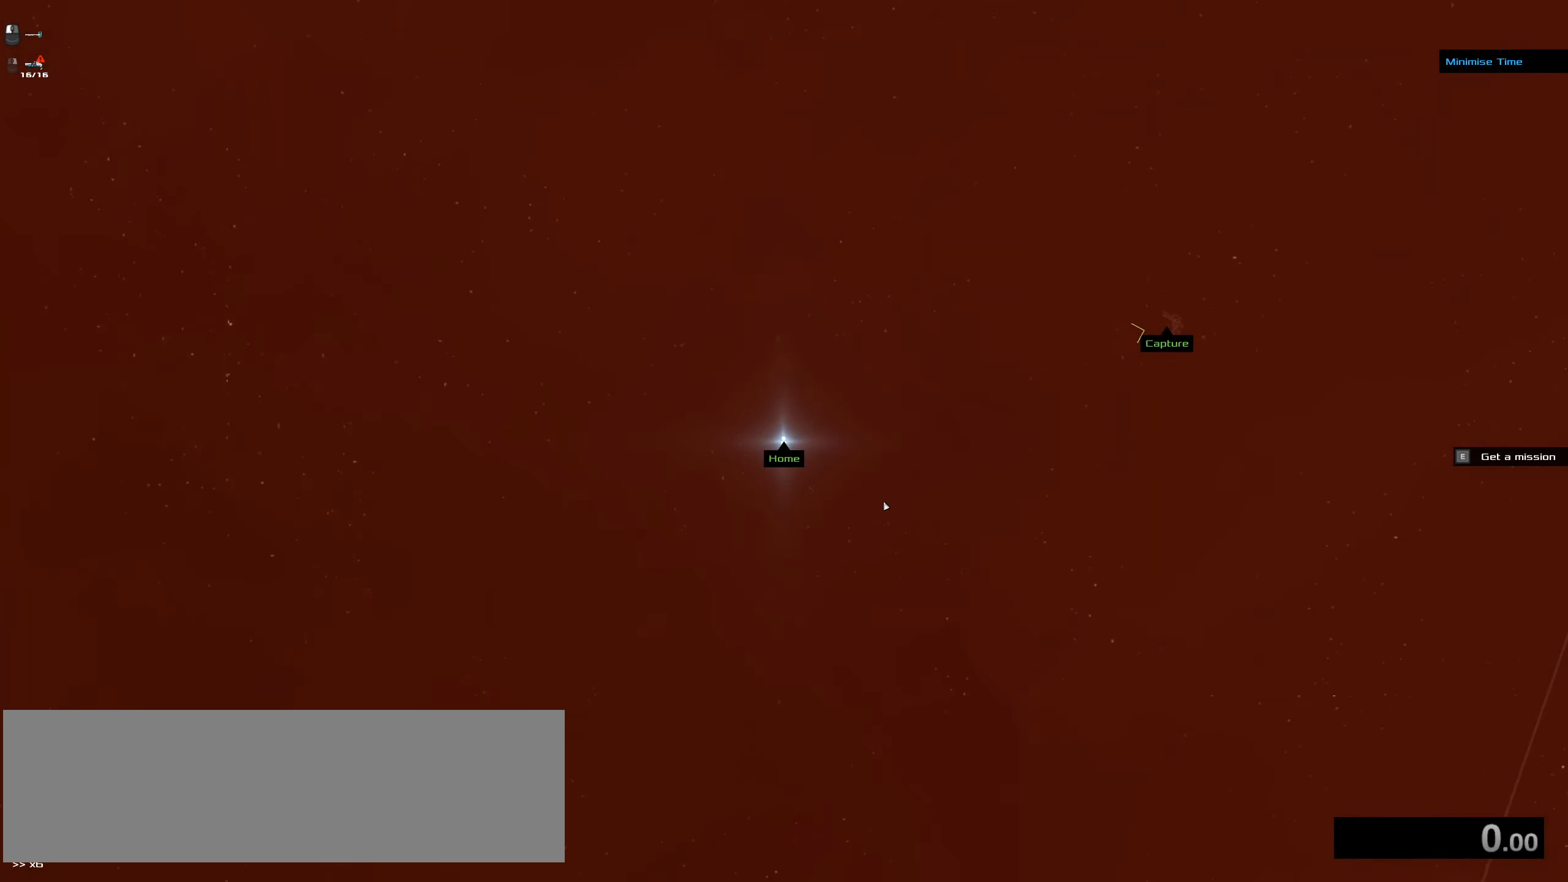
{"keys": [], "mouse": [], "events": [[417, "f", "up"]]}
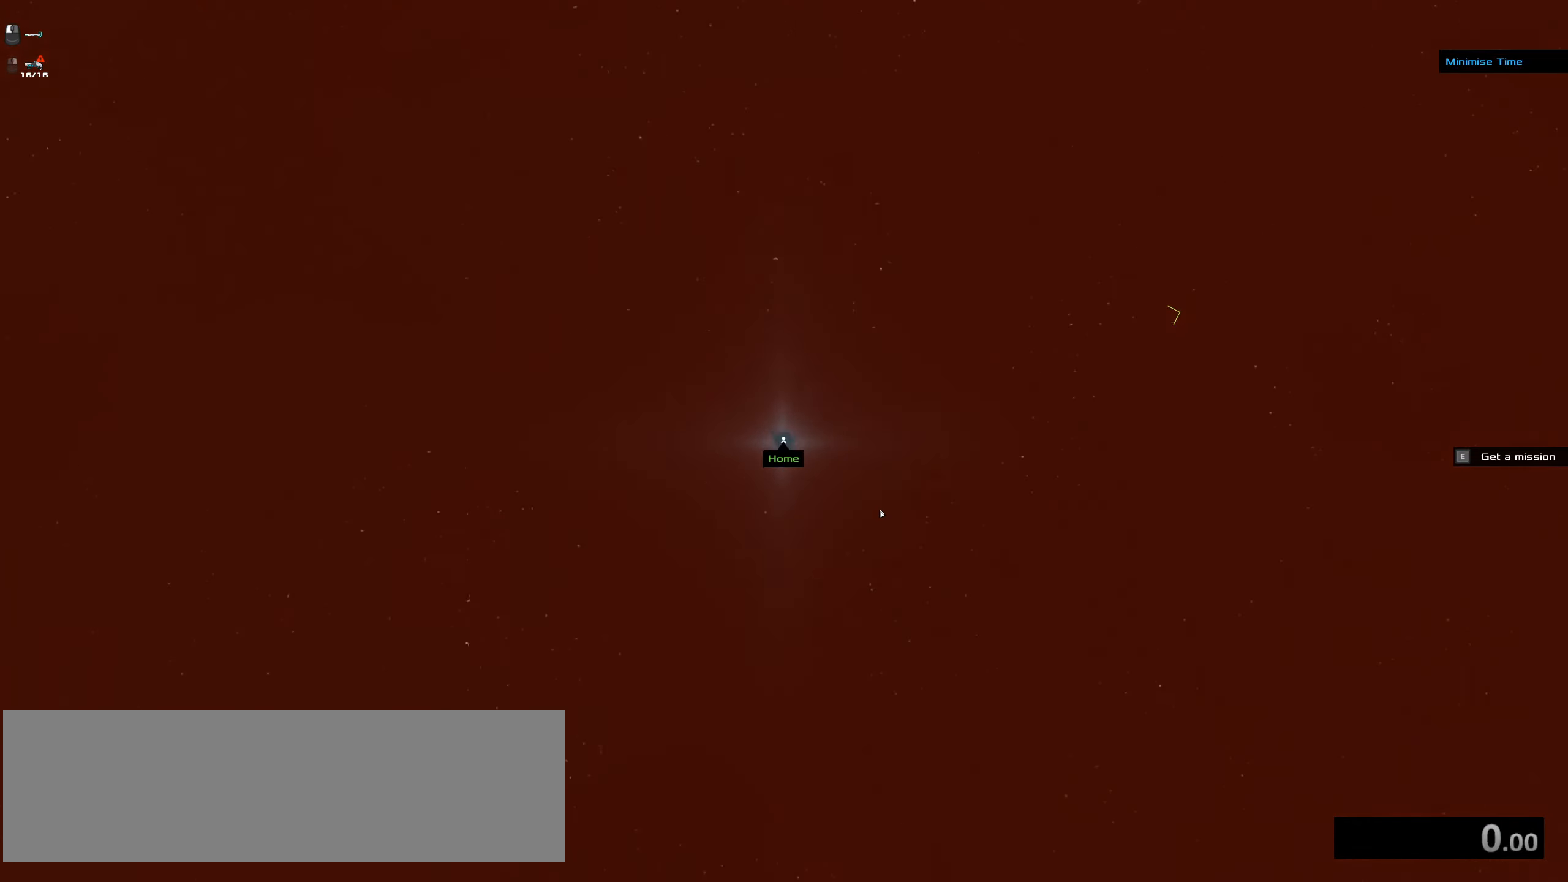
{"keys": ["a"], "mouse": [], "events": [[383, "a", "down"]]}
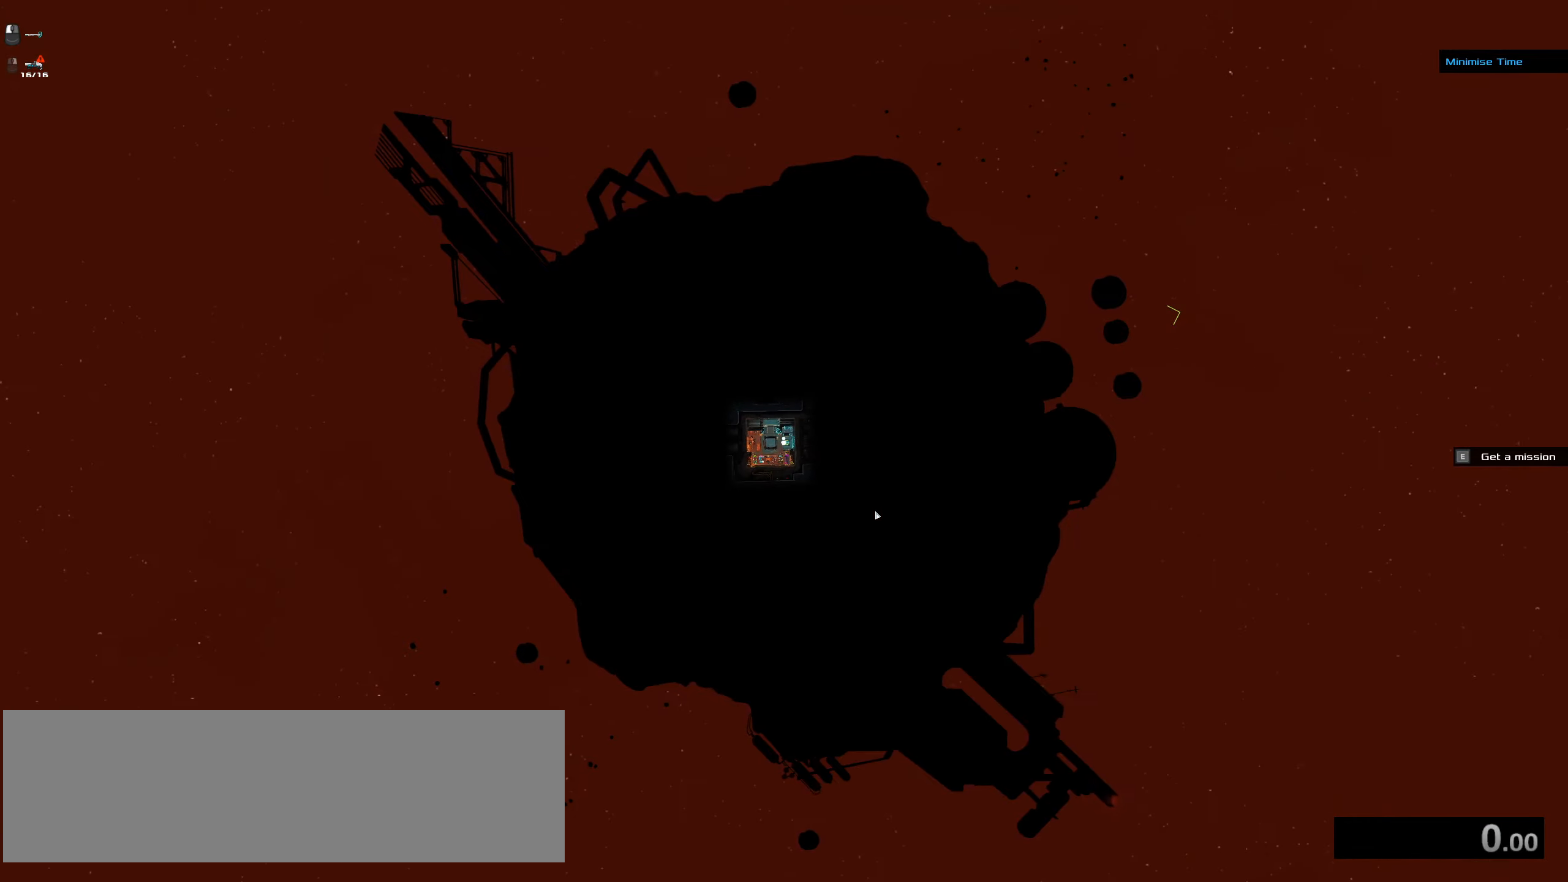
{"keys": [], "mouse": [], "events": [[300, "e", "down"], [400, "a", "up"], [450, "e", "up"]]}
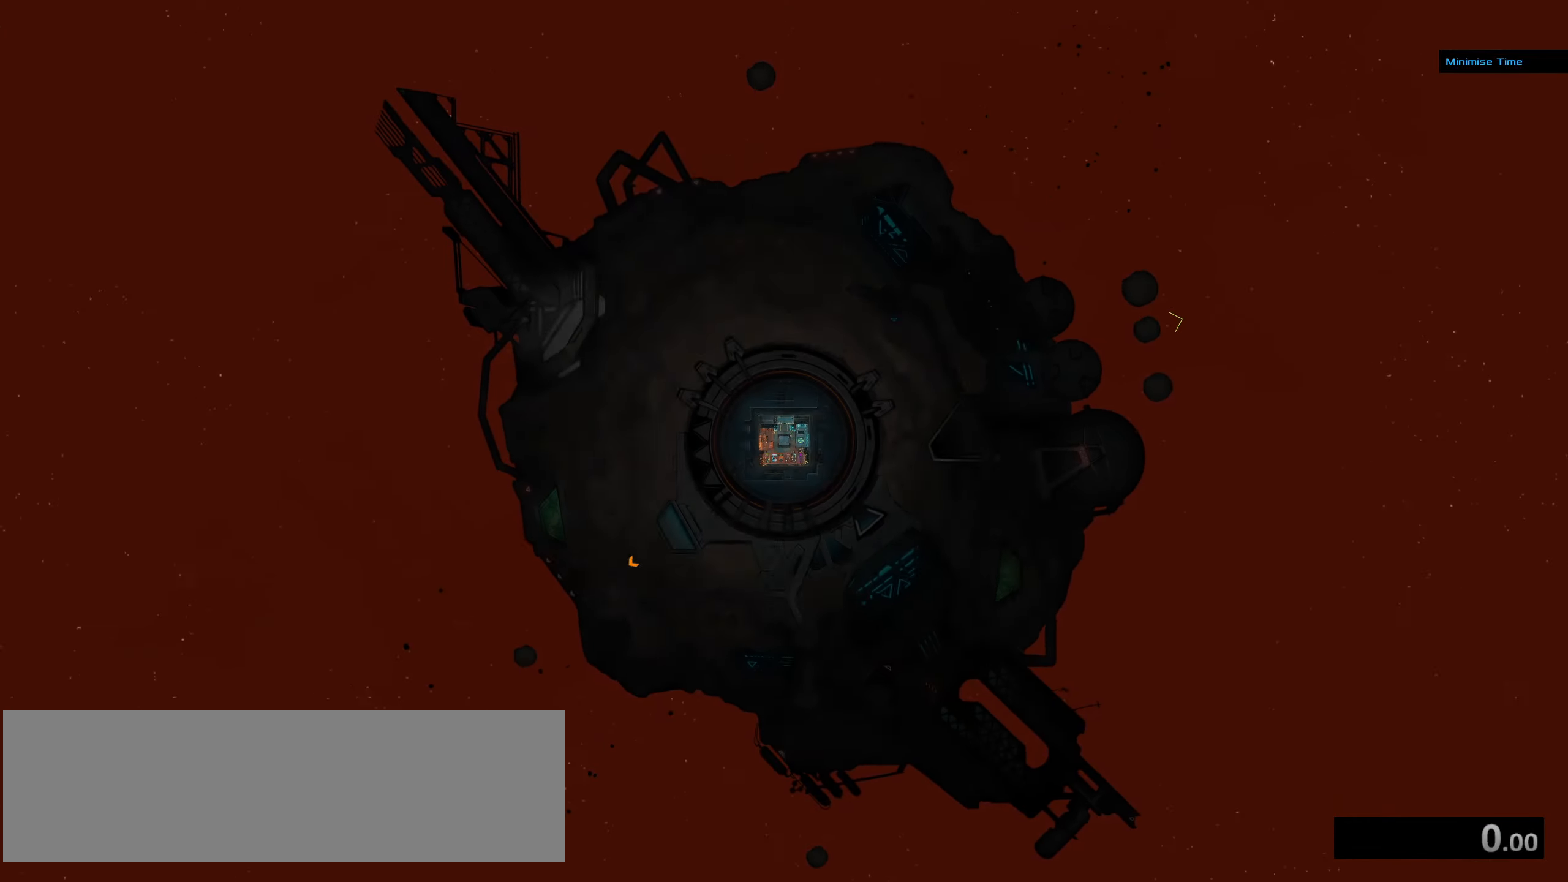
{"keys": ["f"], "mouse": ["left"], "events": [[417, "f", "down"], [417, "mouse_left", "down"]]}
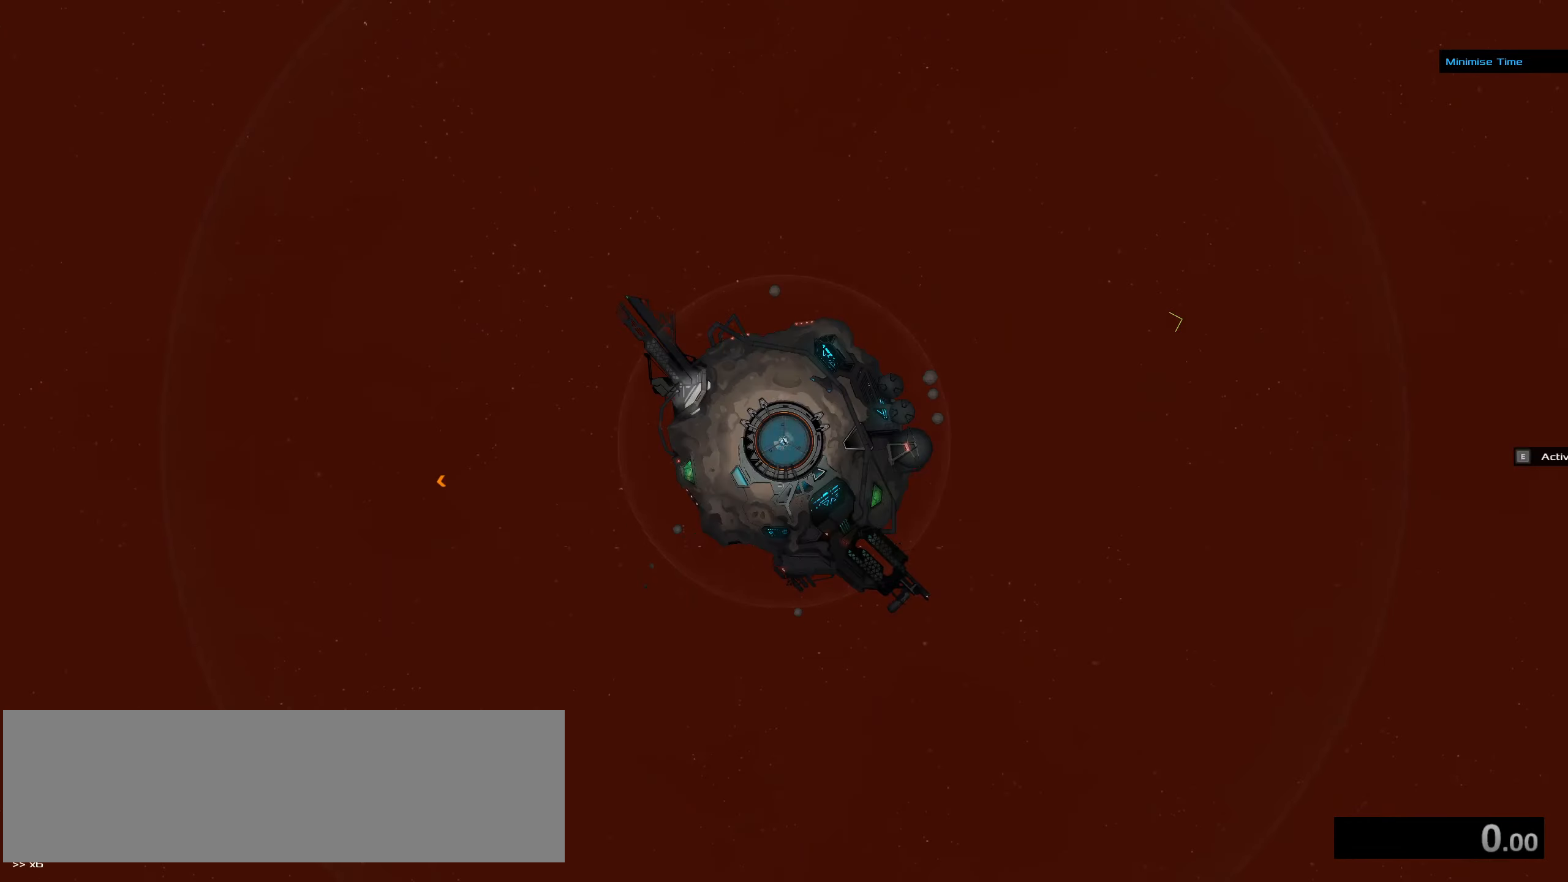
{"keys": ["f"], "mouse": ["left"], "events": []}
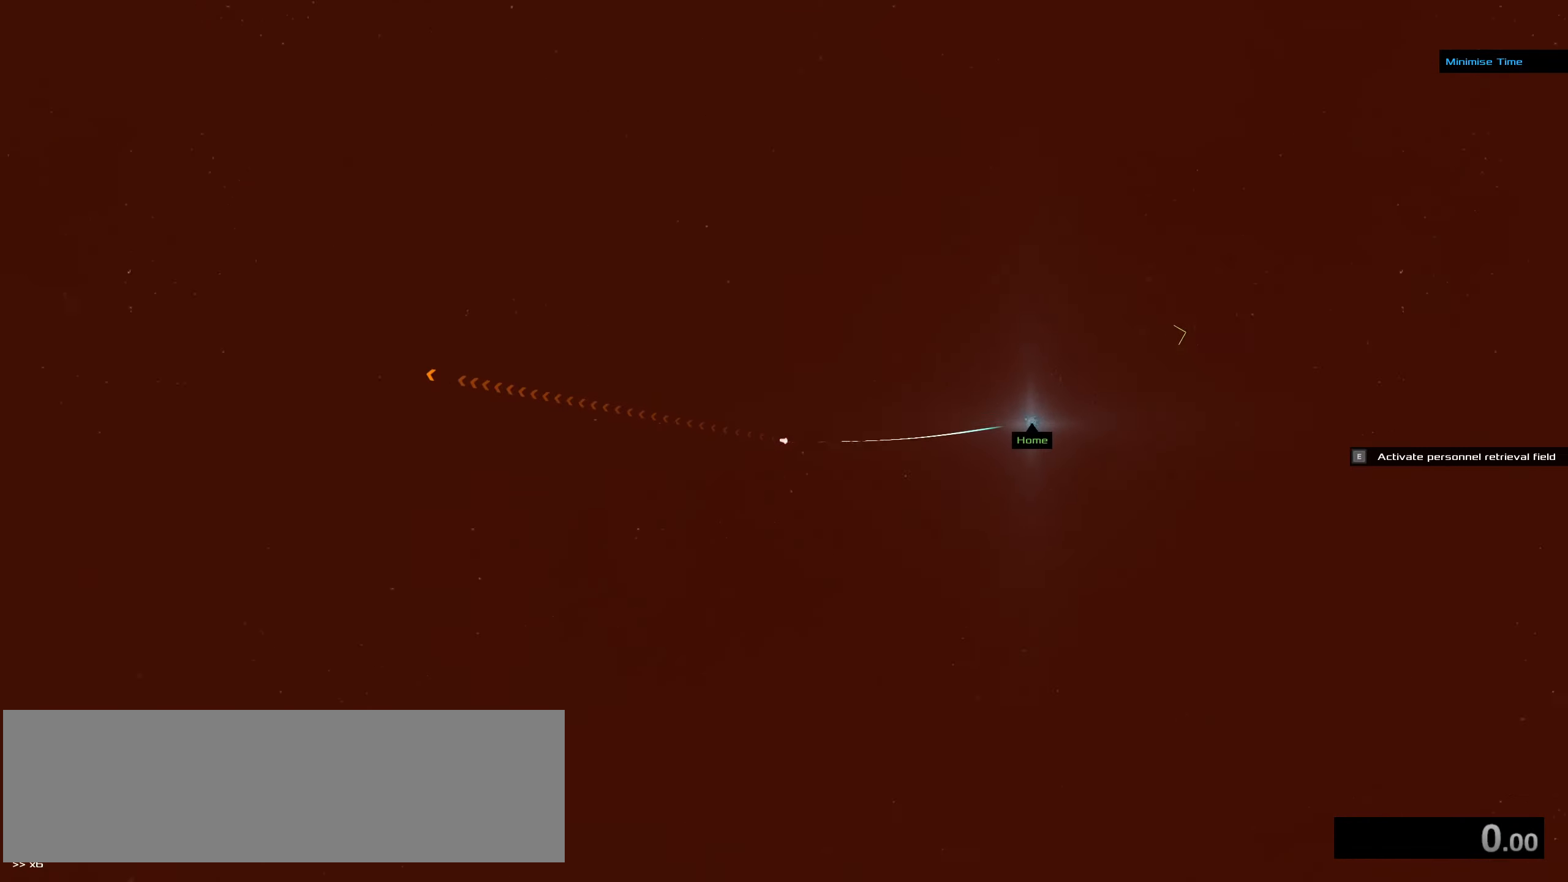
{"keys": ["f"], "mouse": ["left"], "events": []}
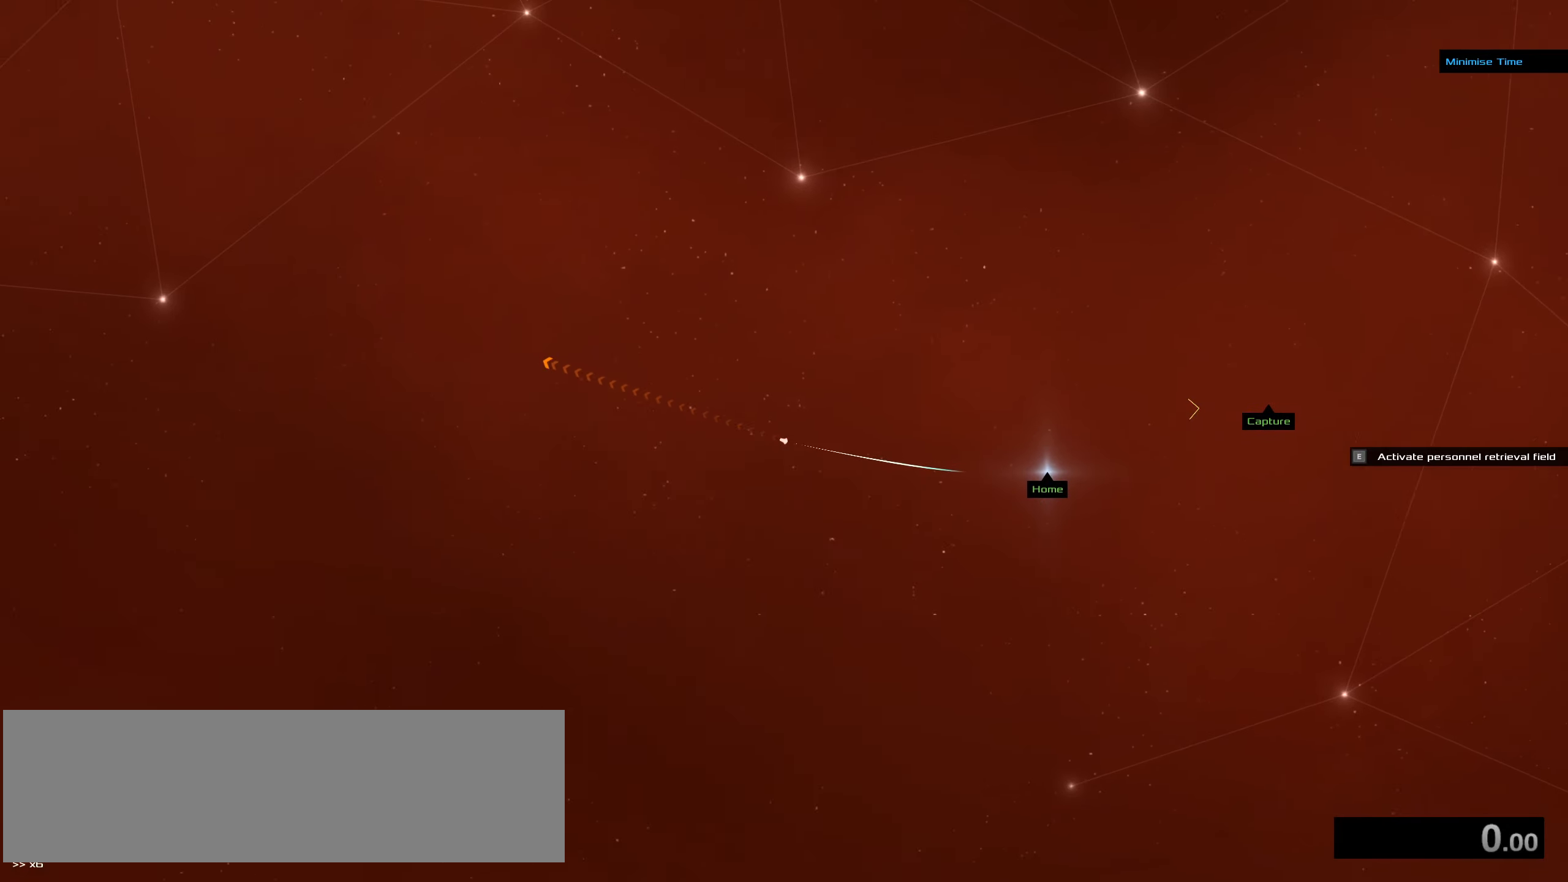
{"keys": ["f"], "mouse": [], "events": [[184, "mouse_left", "up"]]}
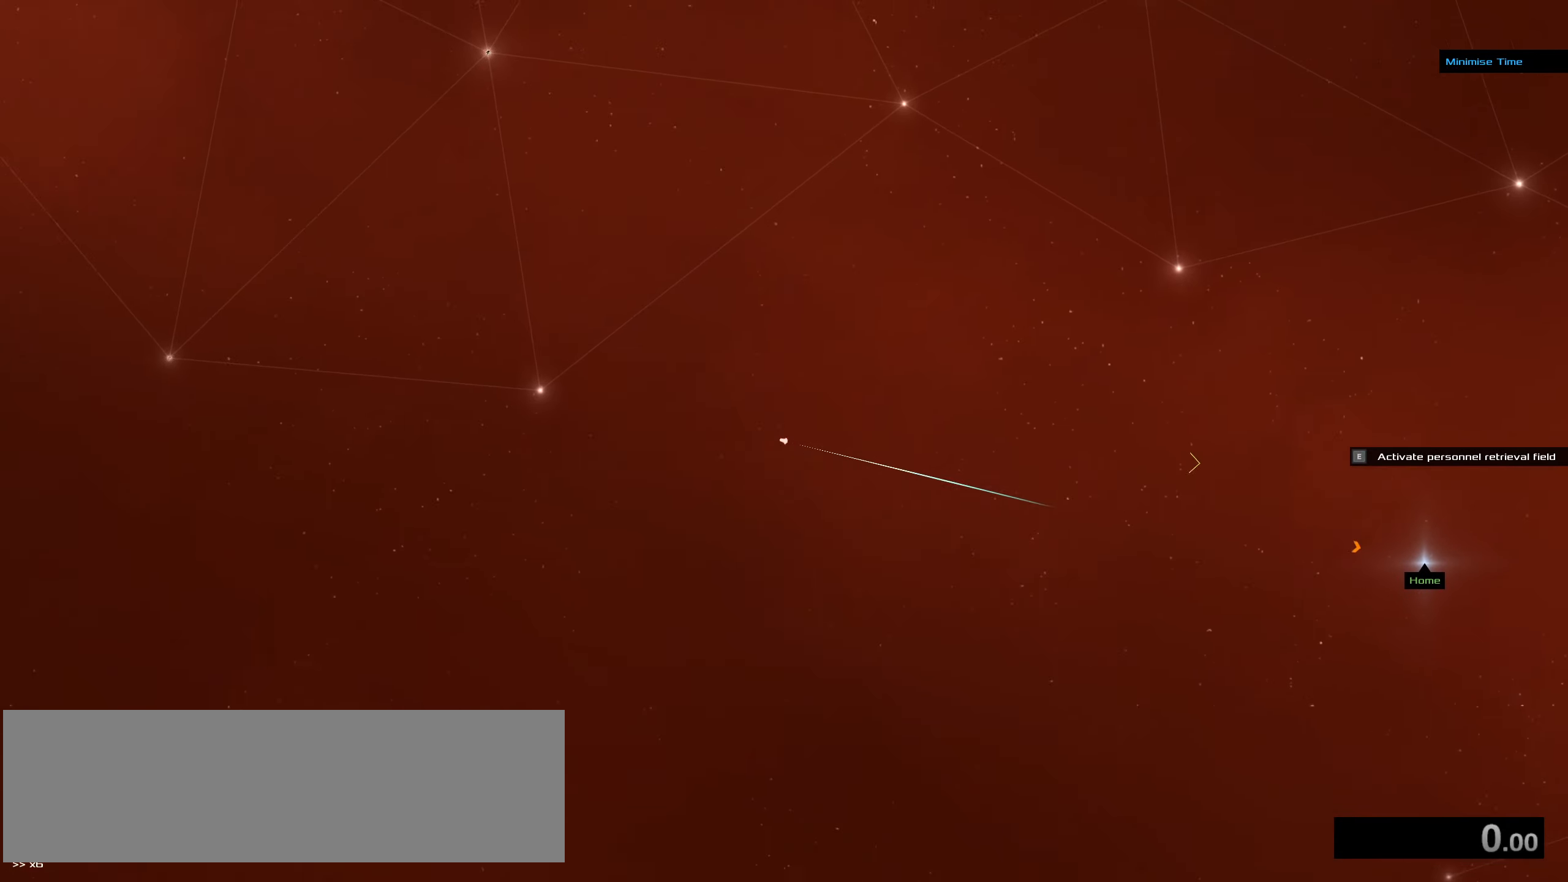
{"keys": ["f"], "mouse": [], "events": []}
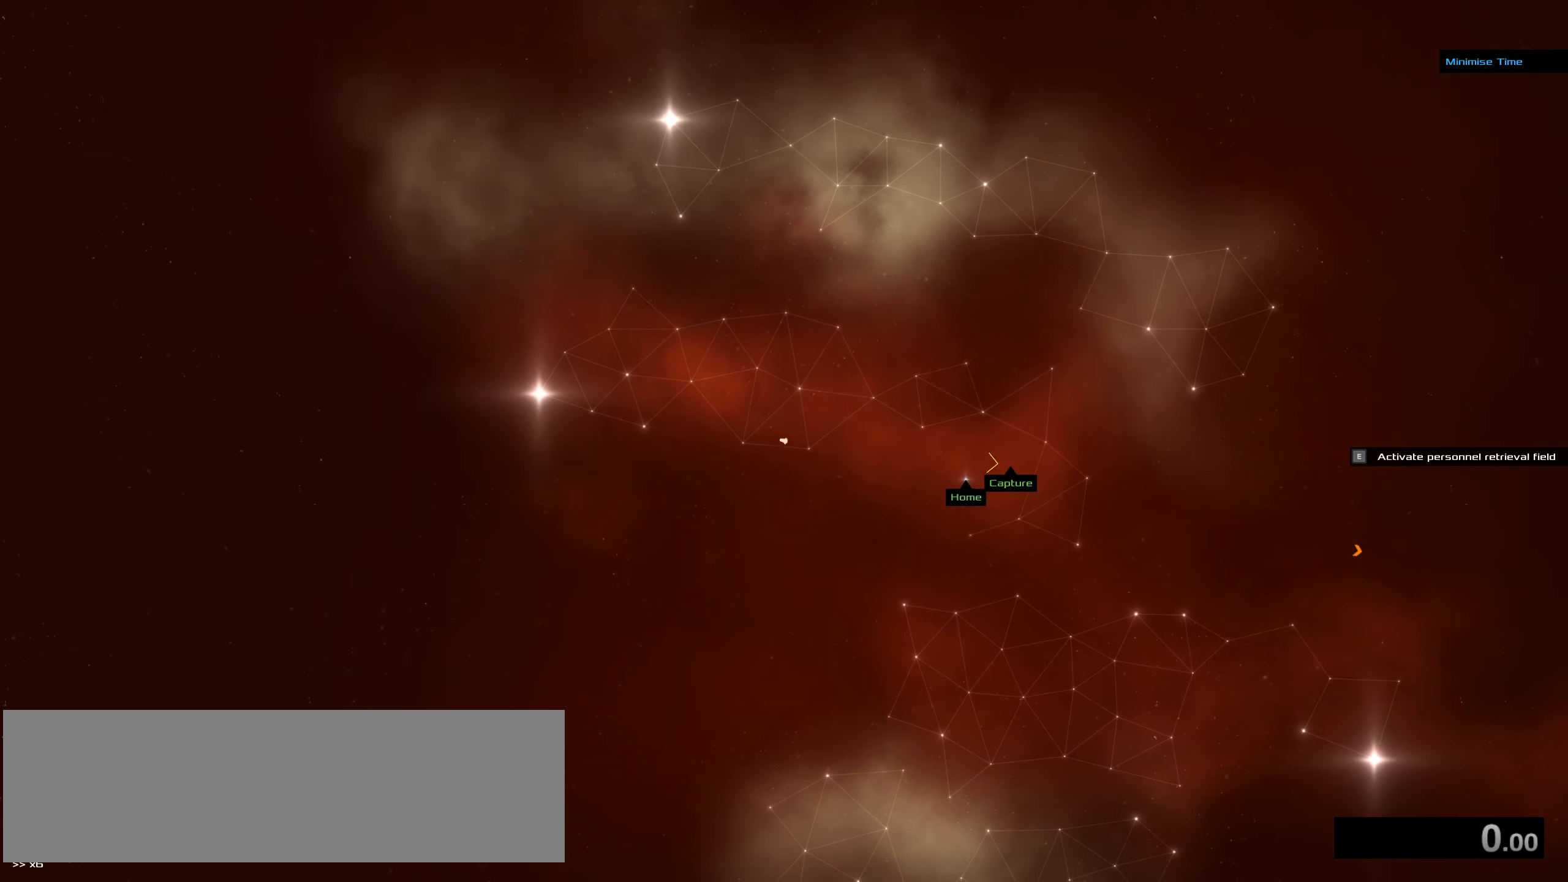
{"keys": ["f"], "mouse": ["left"], "events": [[67, "mouse_right", "down"], [200, "mouse_right", "up"], [250, "mouse_left", "down"]]}
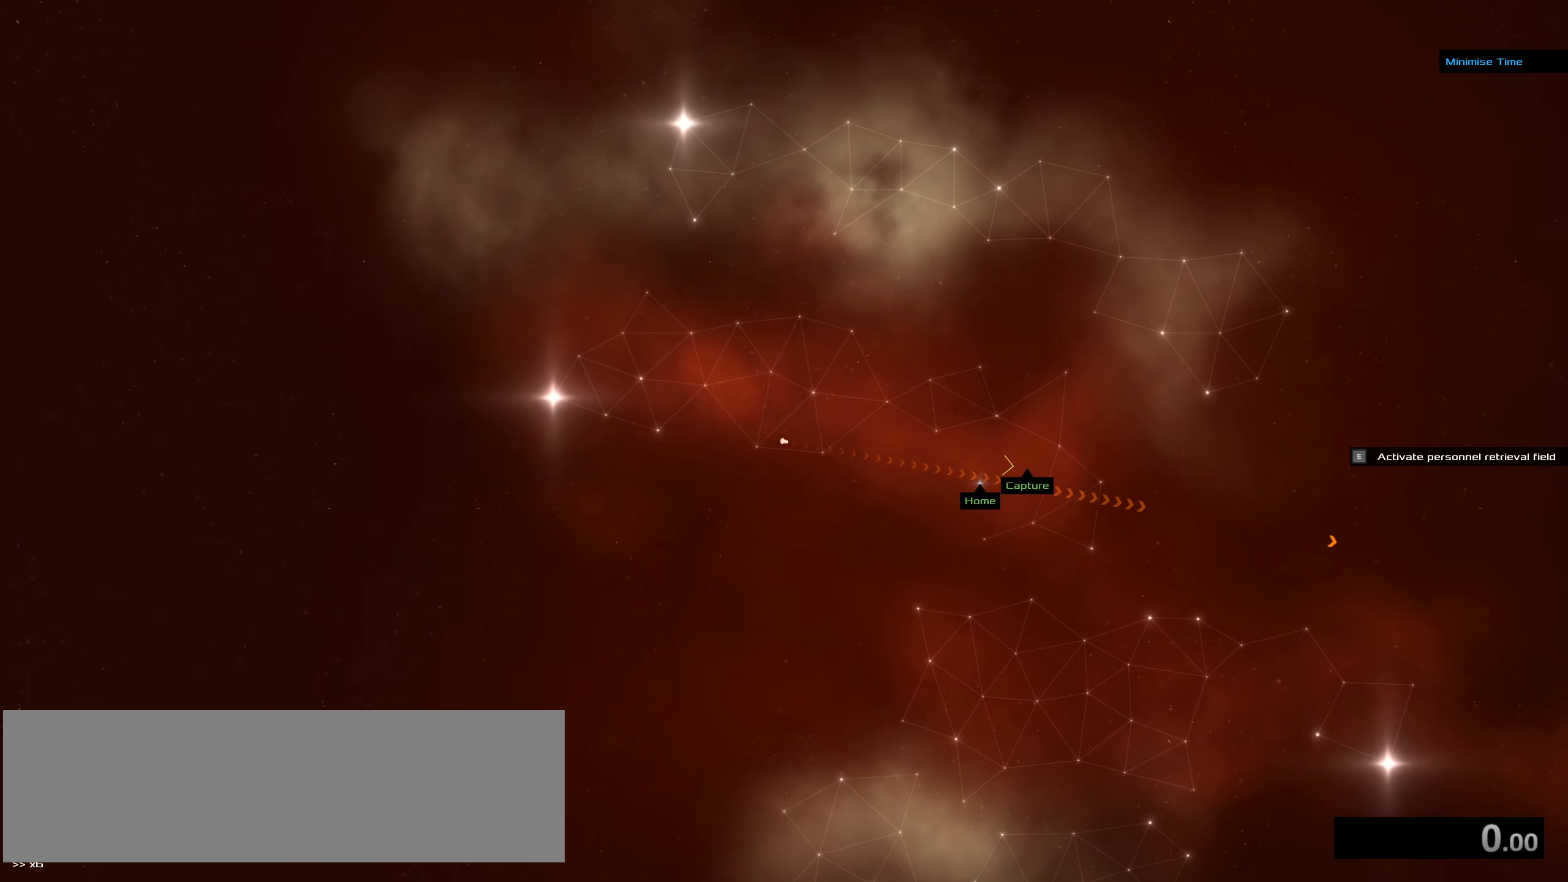
{"keys": ["f"], "mouse": ["left"], "events": []}